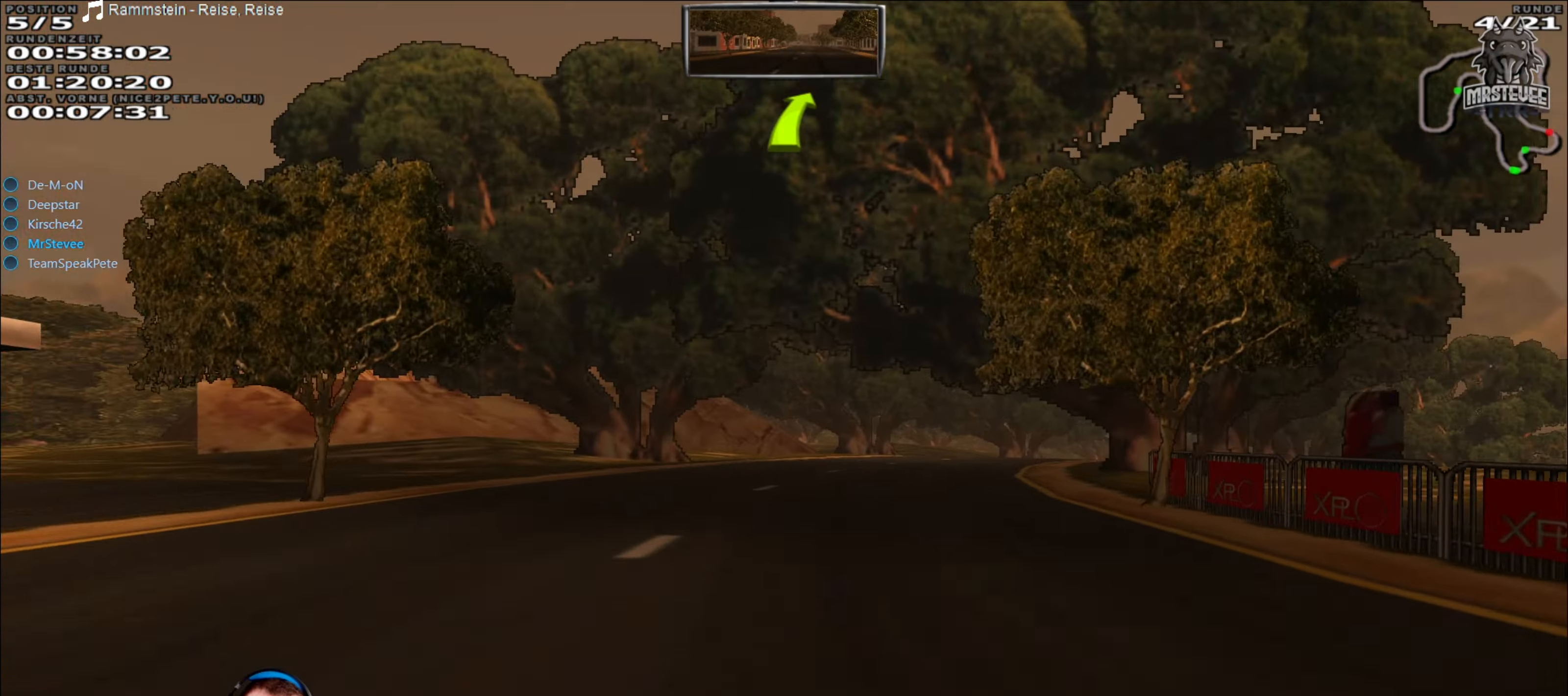
Gameplay with a controller (Xbox layout); each line is a JSON object with the inputs held at the frame after it. "events" lists button and stick changes between this image and that frame as [ms after this image, input, new state], when the widget could be followed in between. Not read: L3 R3.
{"buttons": ["R2"], "left_stick": "right", "right_stick": "center", "events": [[66, "left_stick", "center"], [166, "R2", "down"], [466, "left_stick", "right"]]}
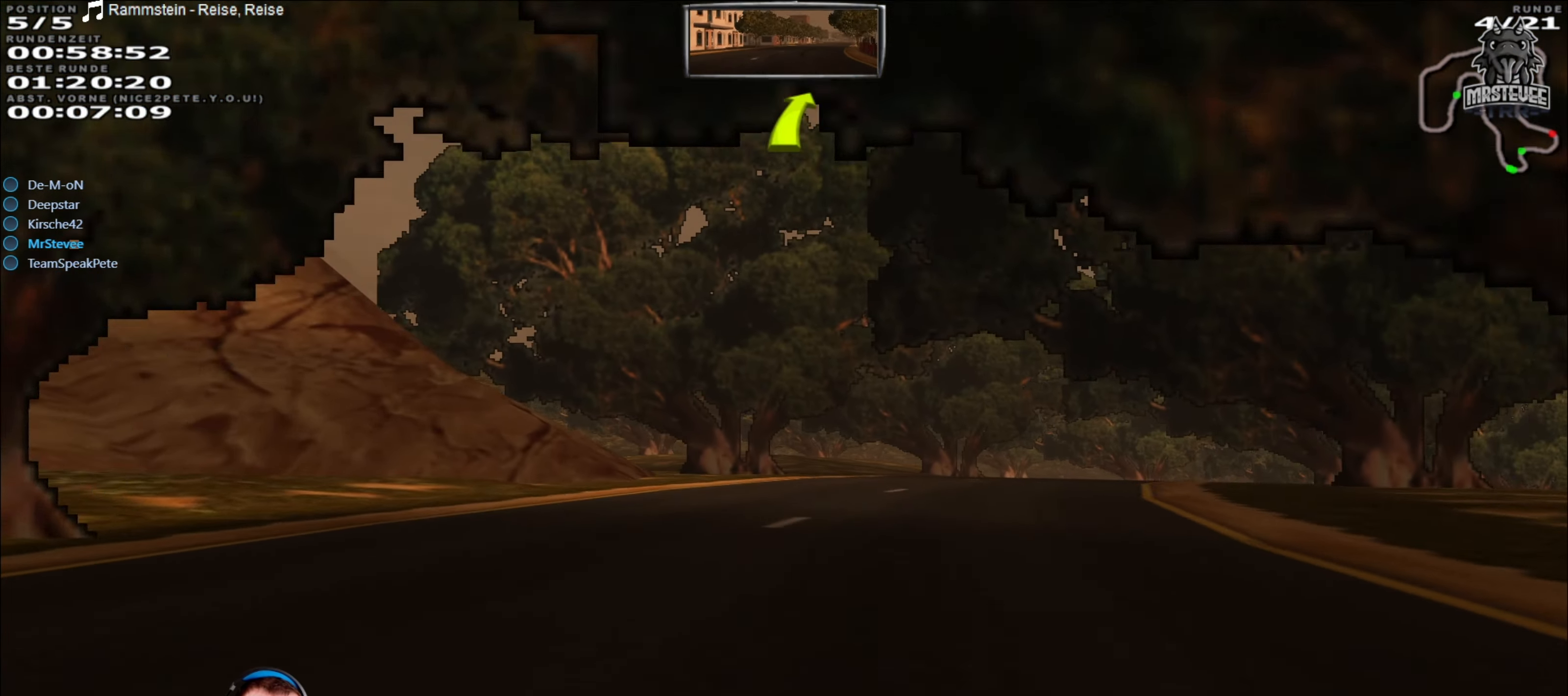
{"buttons": ["R2"], "left_stick": "center", "right_stick": "center", "events": [[200, "R2", "up"], [333, "R2", "down"], [433, "left_stick", "center"]]}
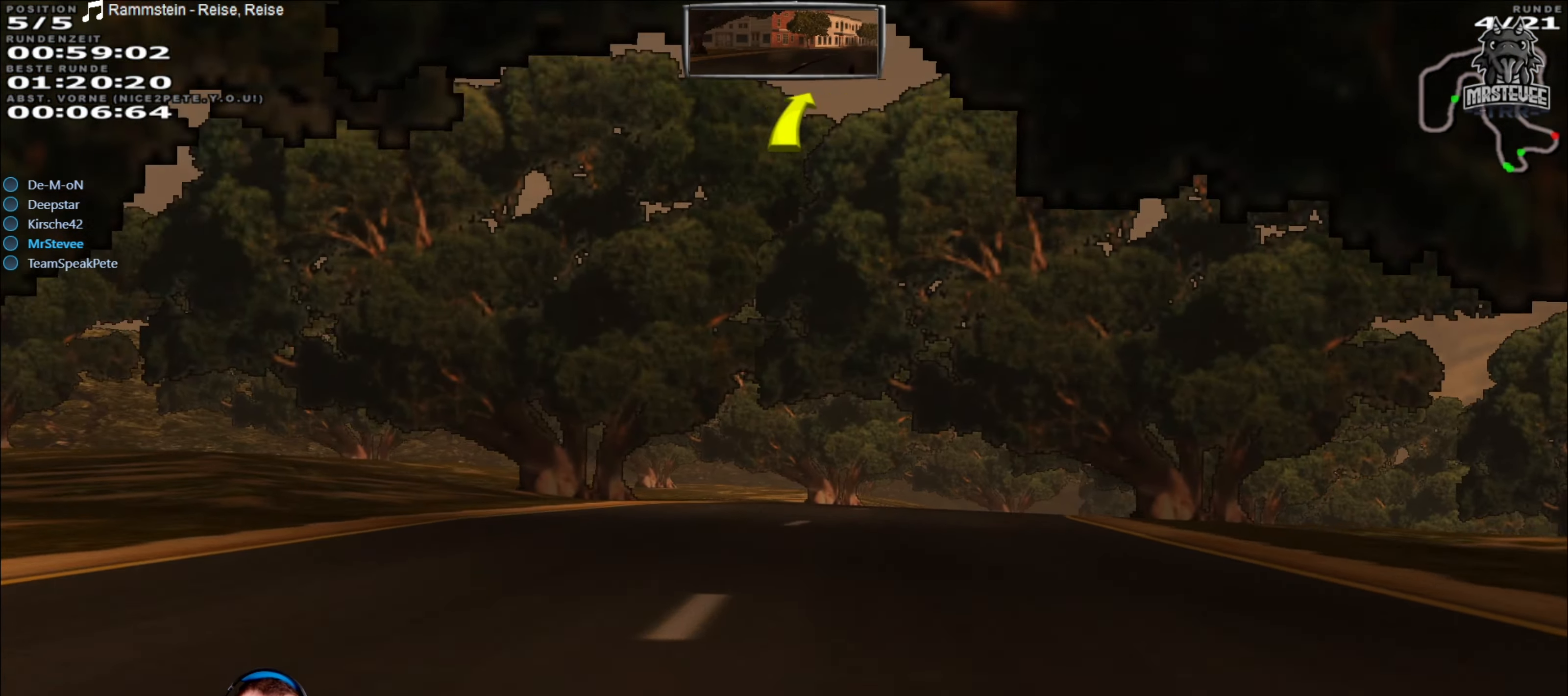
{"buttons": ["R2"], "left_stick": "center", "right_stick": "center", "events": [[50, "left_stick", "right"], [200, "left_stick", "center"], [350, "left_stick", "right"], [416, "left_stick", "center"]]}
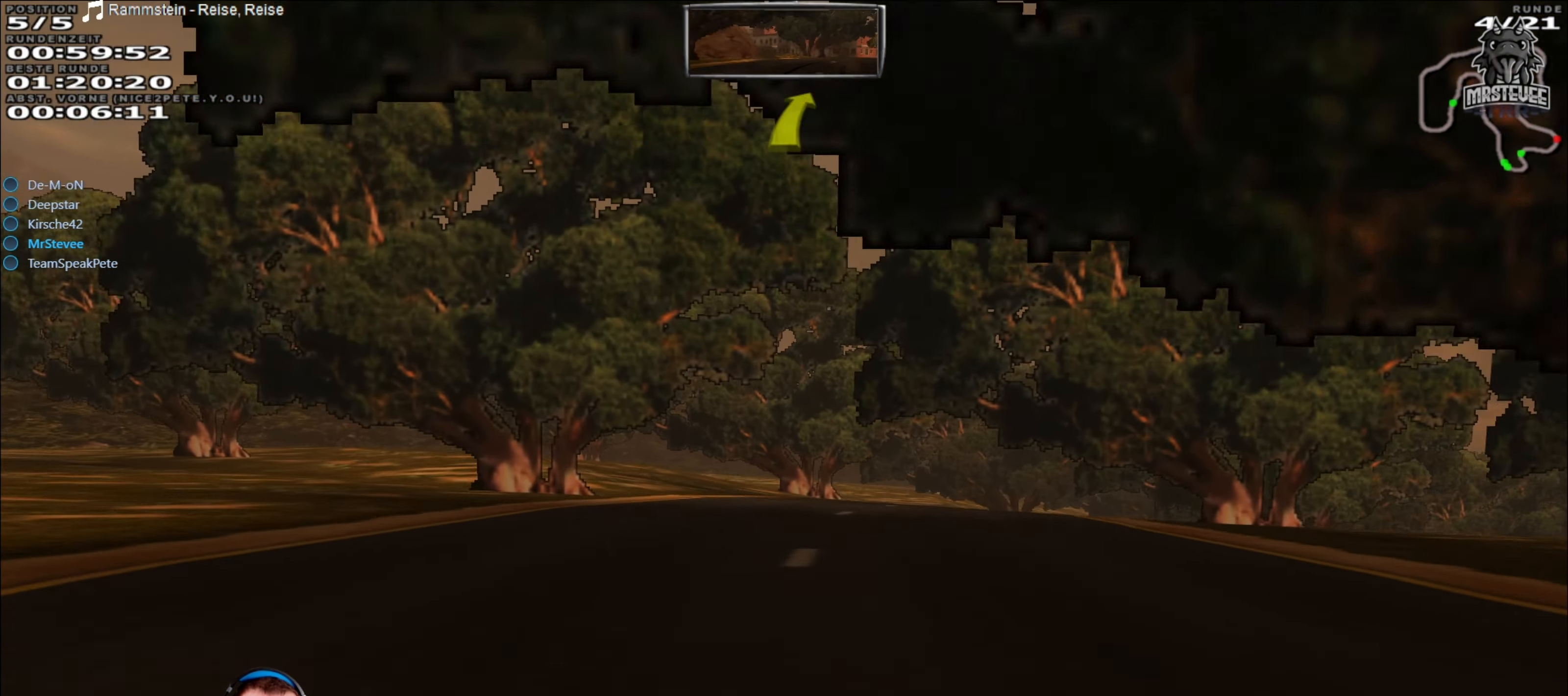
{"buttons": [], "left_stick": "right", "right_stick": "center", "events": [[66, "left_stick", "right"], [466, "R2", "up"]]}
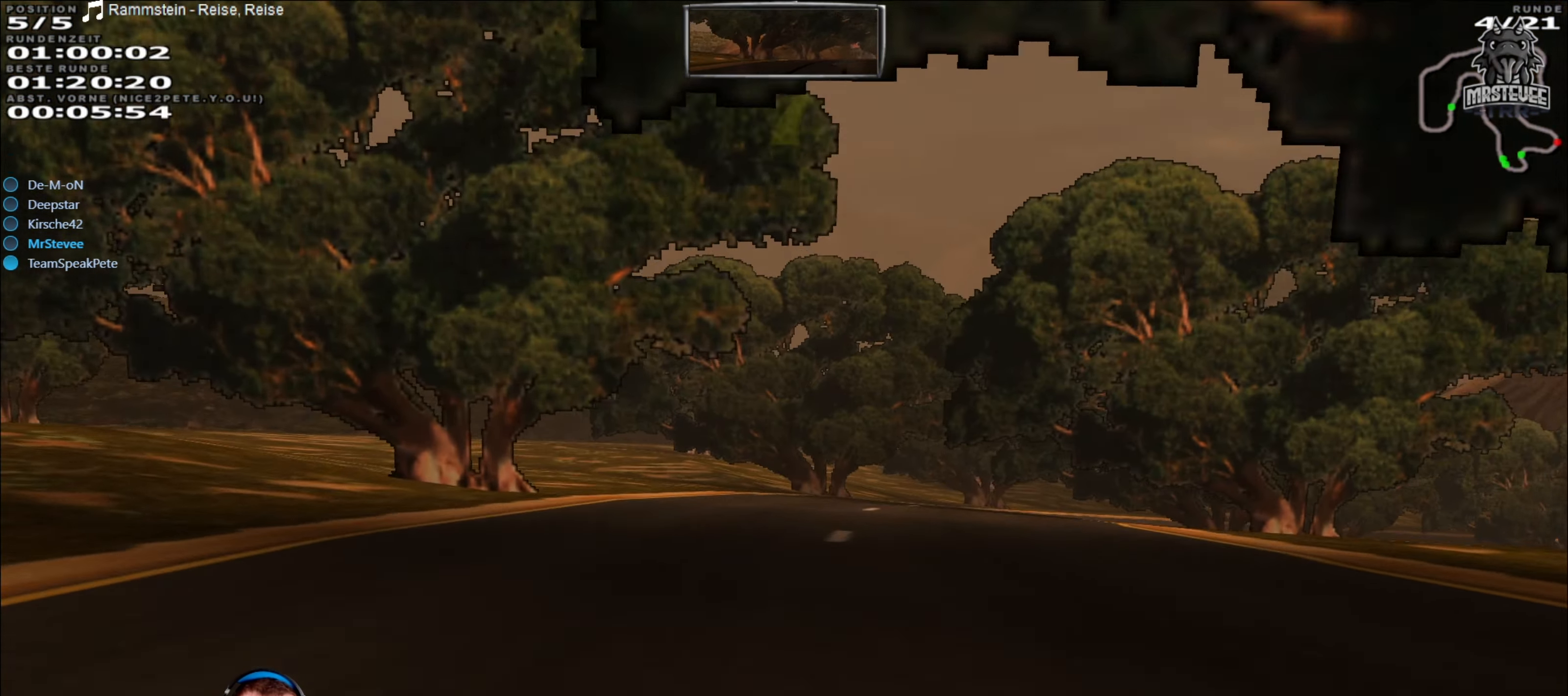
{"buttons": [], "left_stick": "center", "right_stick": "center", "events": [[133, "L2", "down"], [416, "L2", "up"], [433, "left_stick", "center"]]}
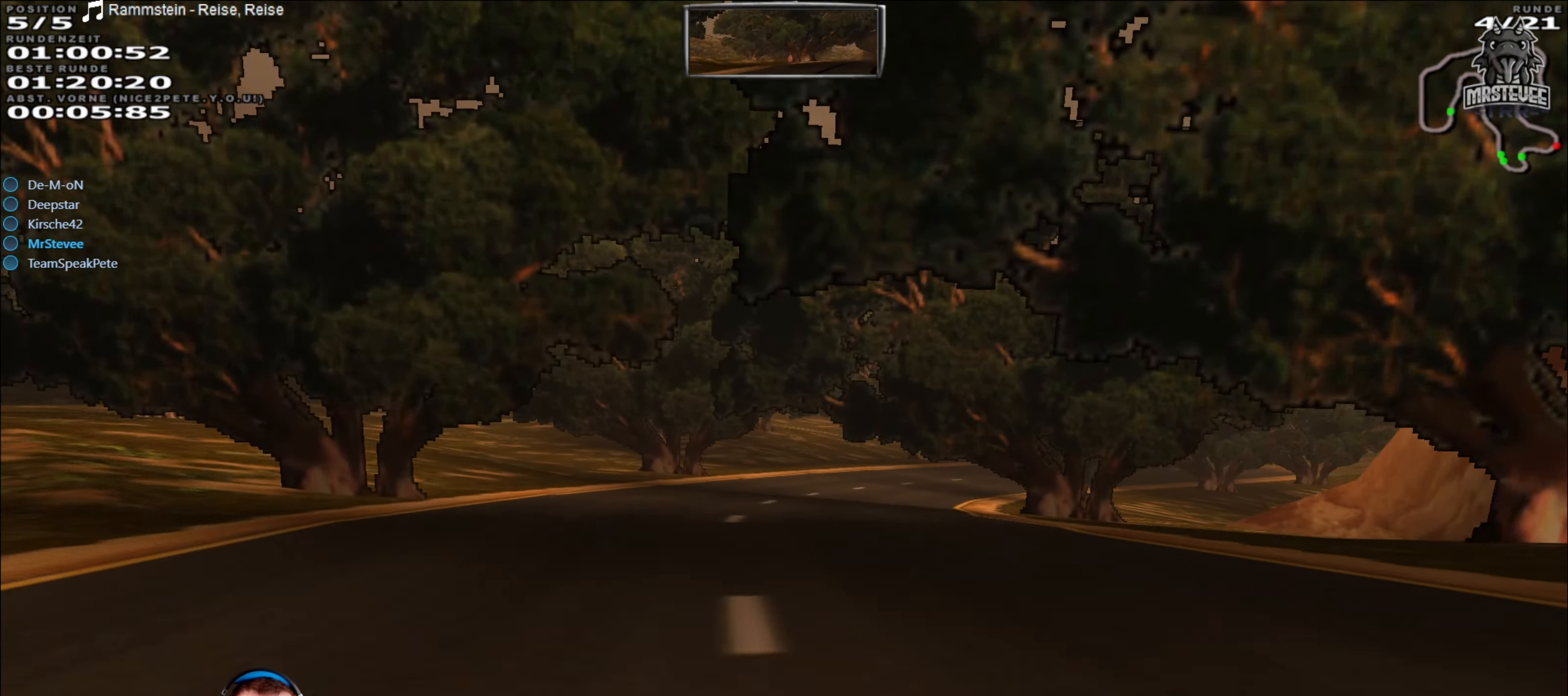
{"buttons": ["R2"], "left_stick": "right", "right_stick": "center", "events": [[33, "R2", "down"], [350, "left_stick", "right"]]}
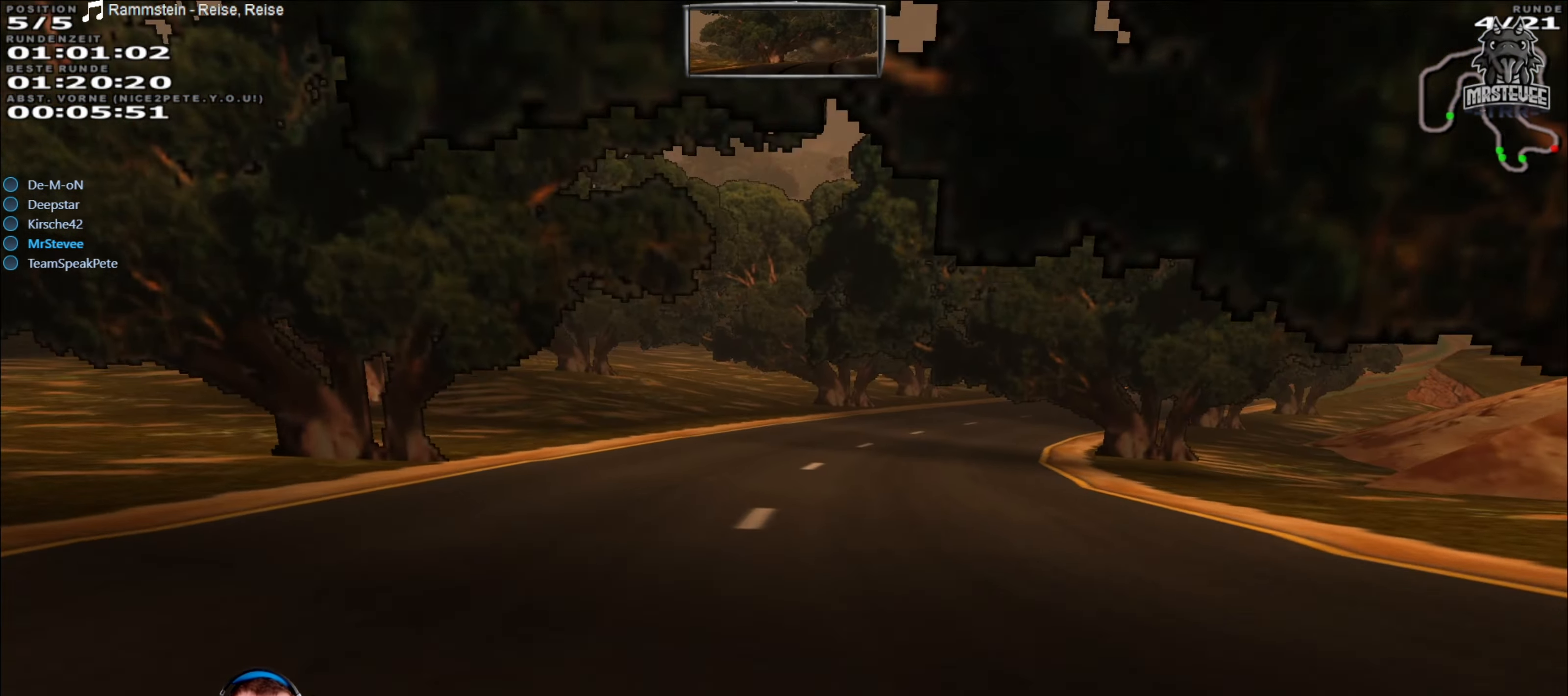
{"buttons": ["R2"], "left_stick": "right", "right_stick": "center", "events": [[133, "left_stick", "center"], [350, "left_stick", "right"]]}
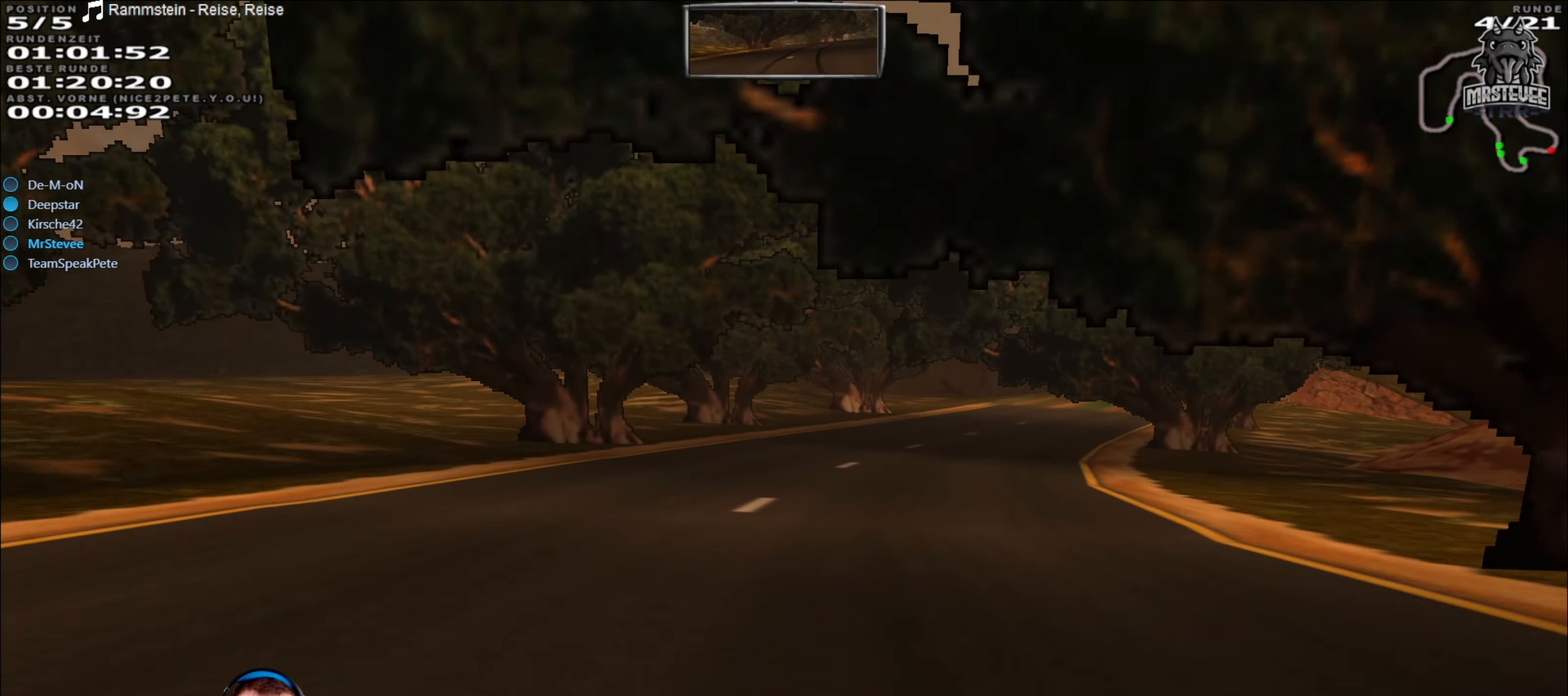
{"buttons": ["R2"], "left_stick": "right", "right_stick": "center", "events": [[233, "left_stick", "center"], [450, "left_stick", "right"]]}
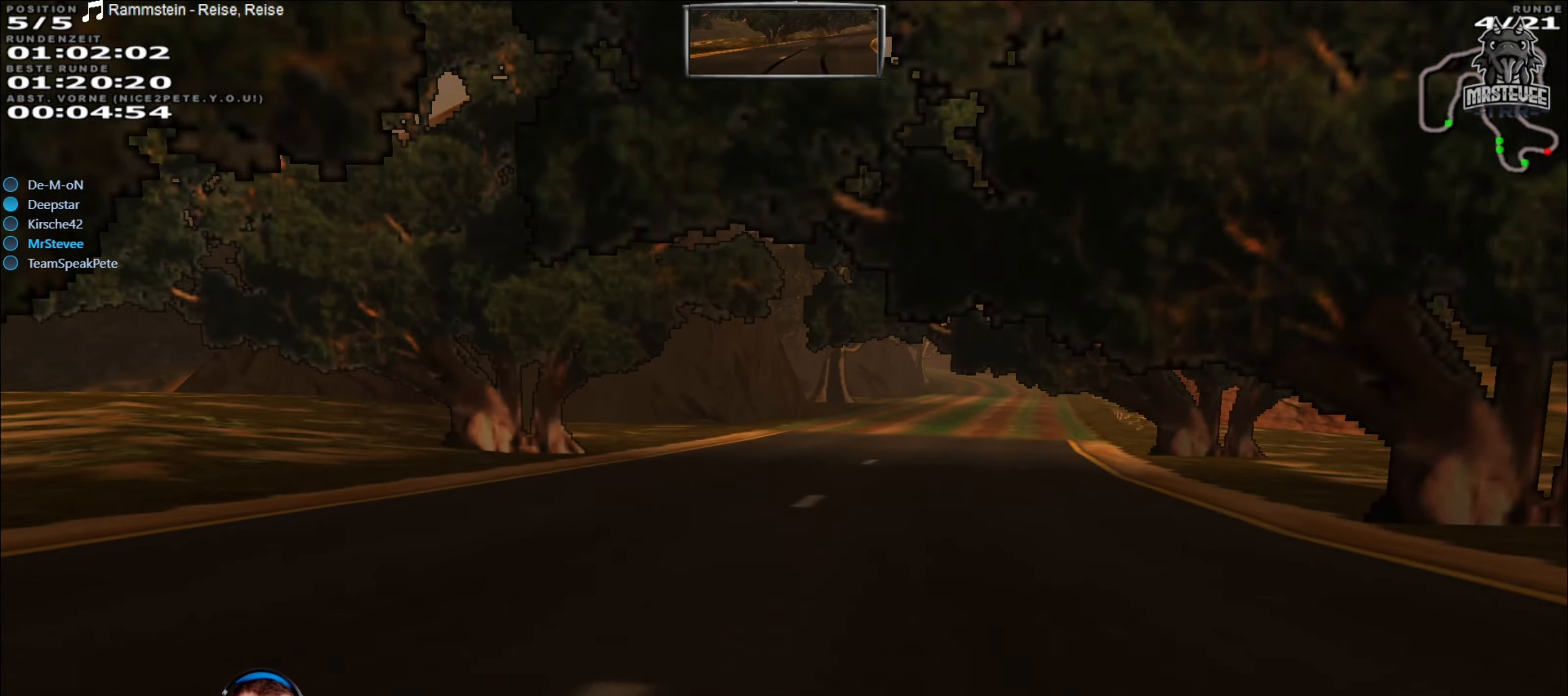
{"buttons": ["R2"], "left_stick": "center", "right_stick": "center", "events": [[200, "left_stick", "center"]]}
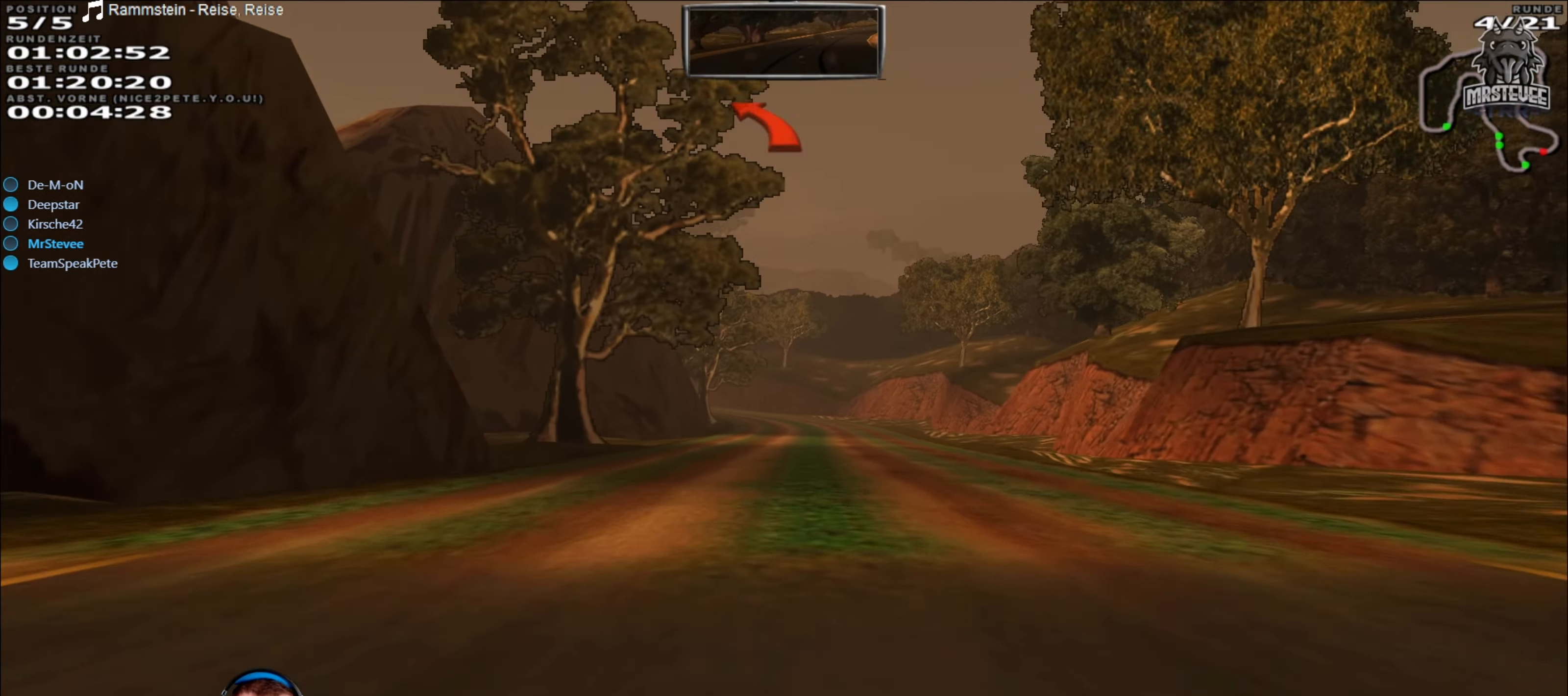
{"buttons": ["R2"], "left_stick": "center", "right_stick": "center", "events": [[317, "left_stick", "right"], [400, "left_stick", "center"]]}
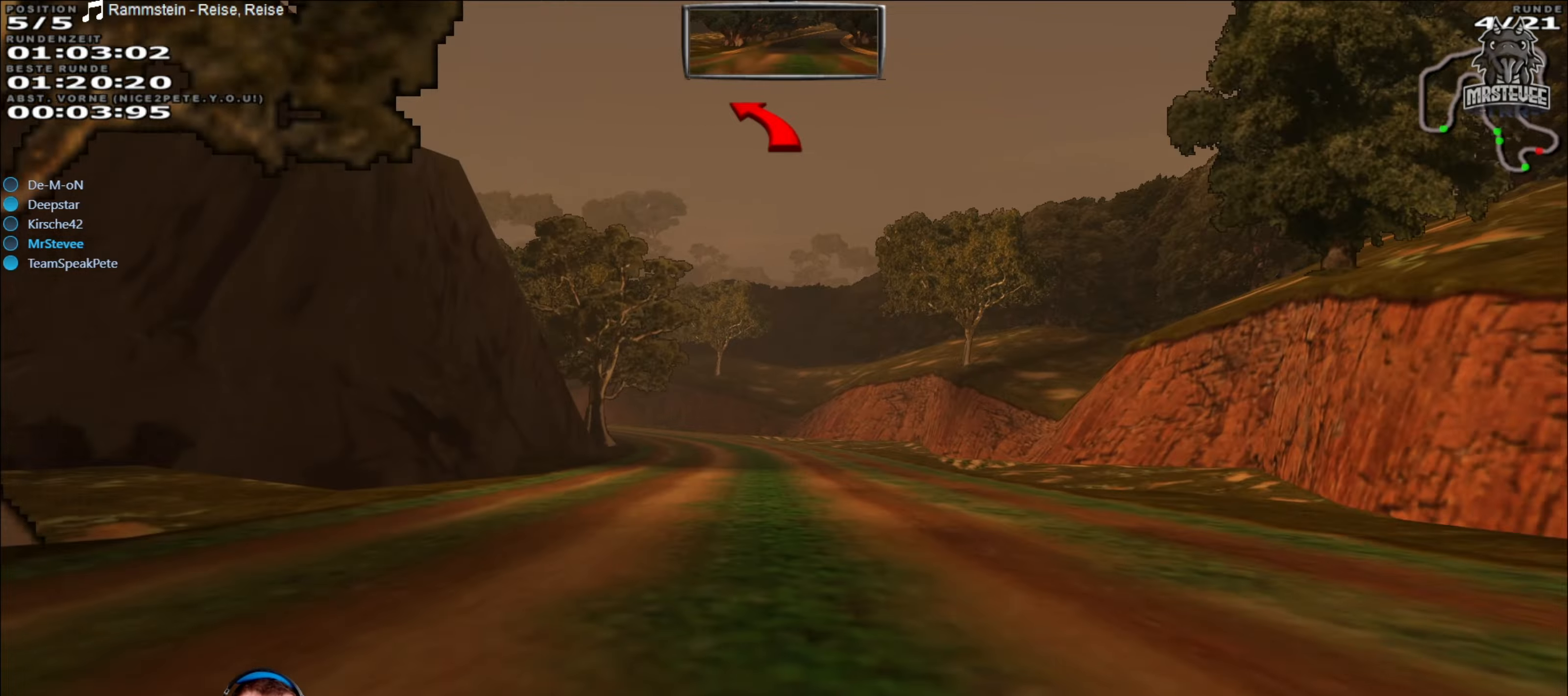
{"buttons": ["R2"], "left_stick": "center", "right_stick": "center", "events": [[250, "left_stick", "left"], [367, "left_stick", "center"]]}
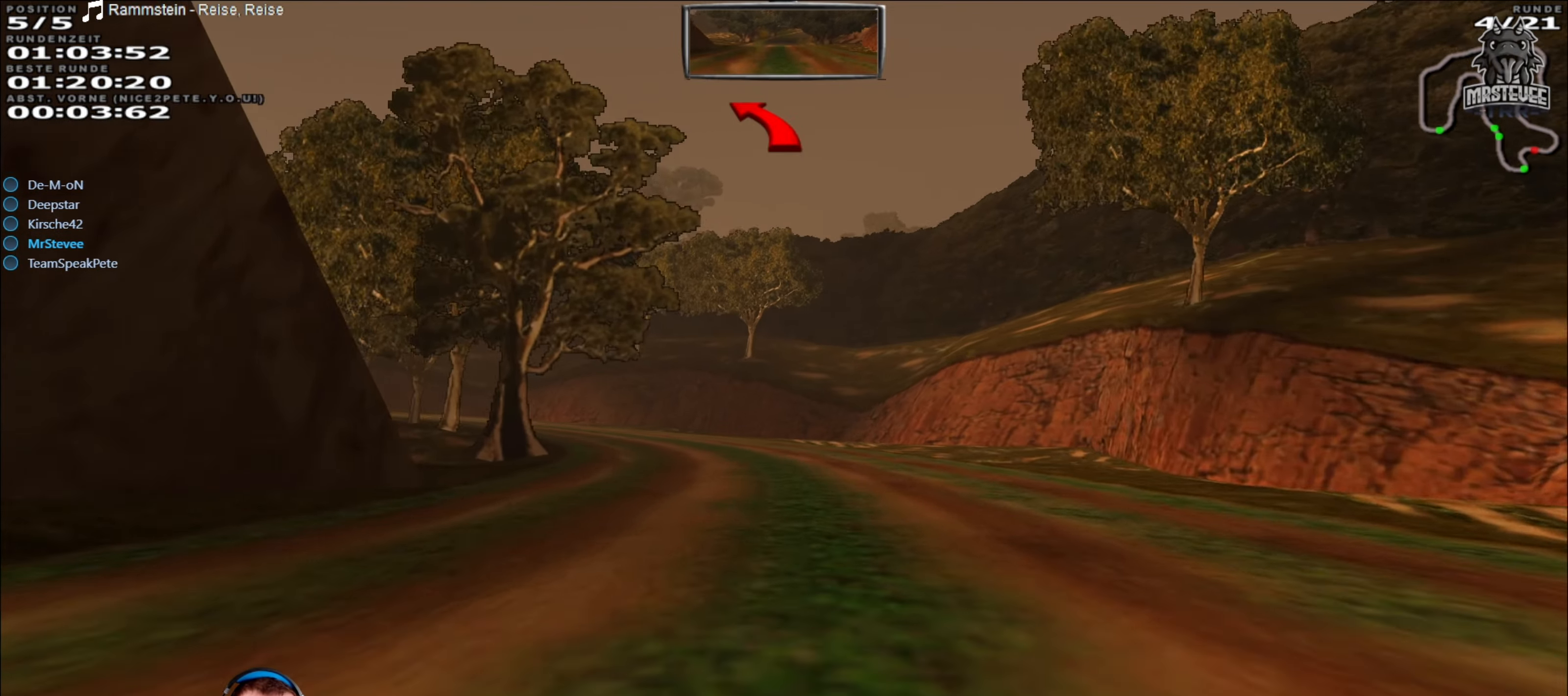
{"buttons": ["L2"], "left_stick": "left", "right_stick": "center", "events": [[150, "L2", "down"], [150, "R2", "up"], [200, "left_stick", "left"]]}
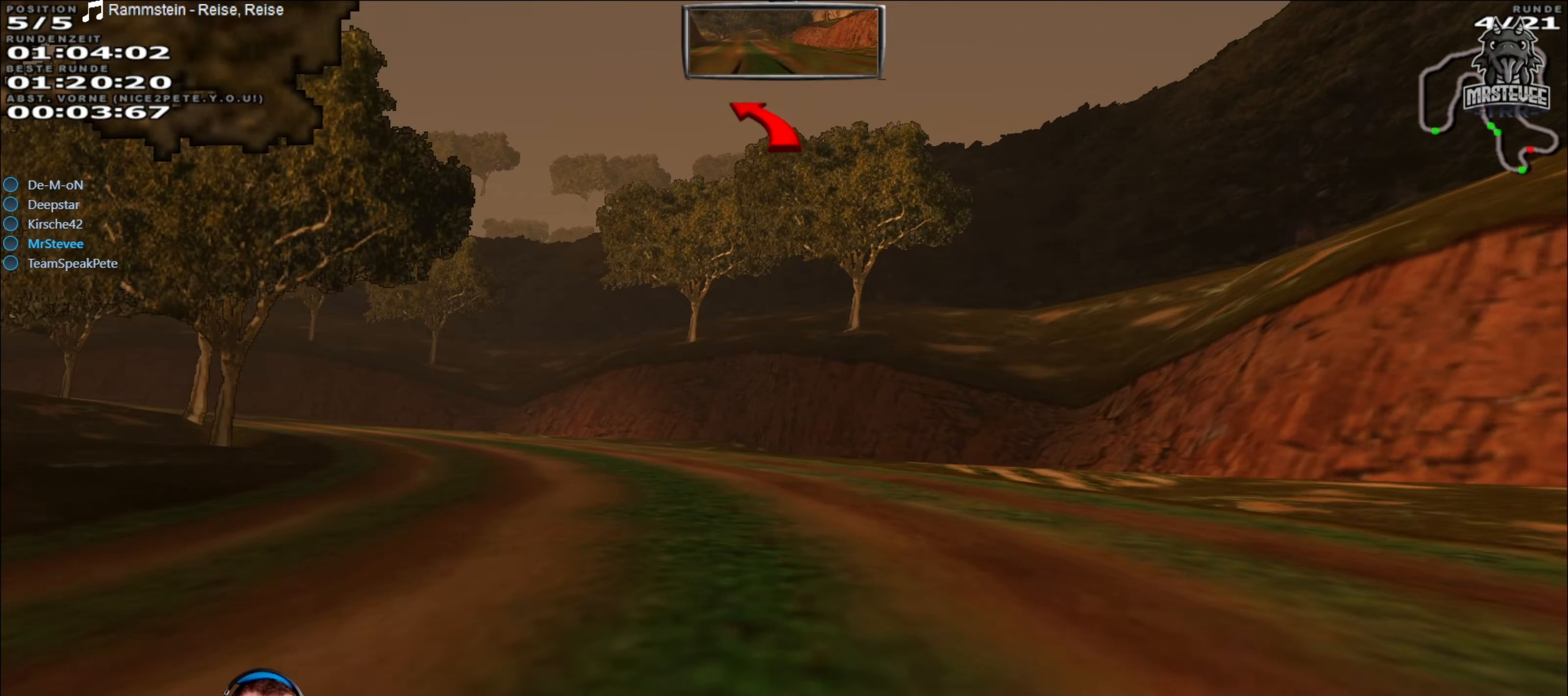
{"buttons": ["L2"], "left_stick": "left", "right_stick": "center", "events": []}
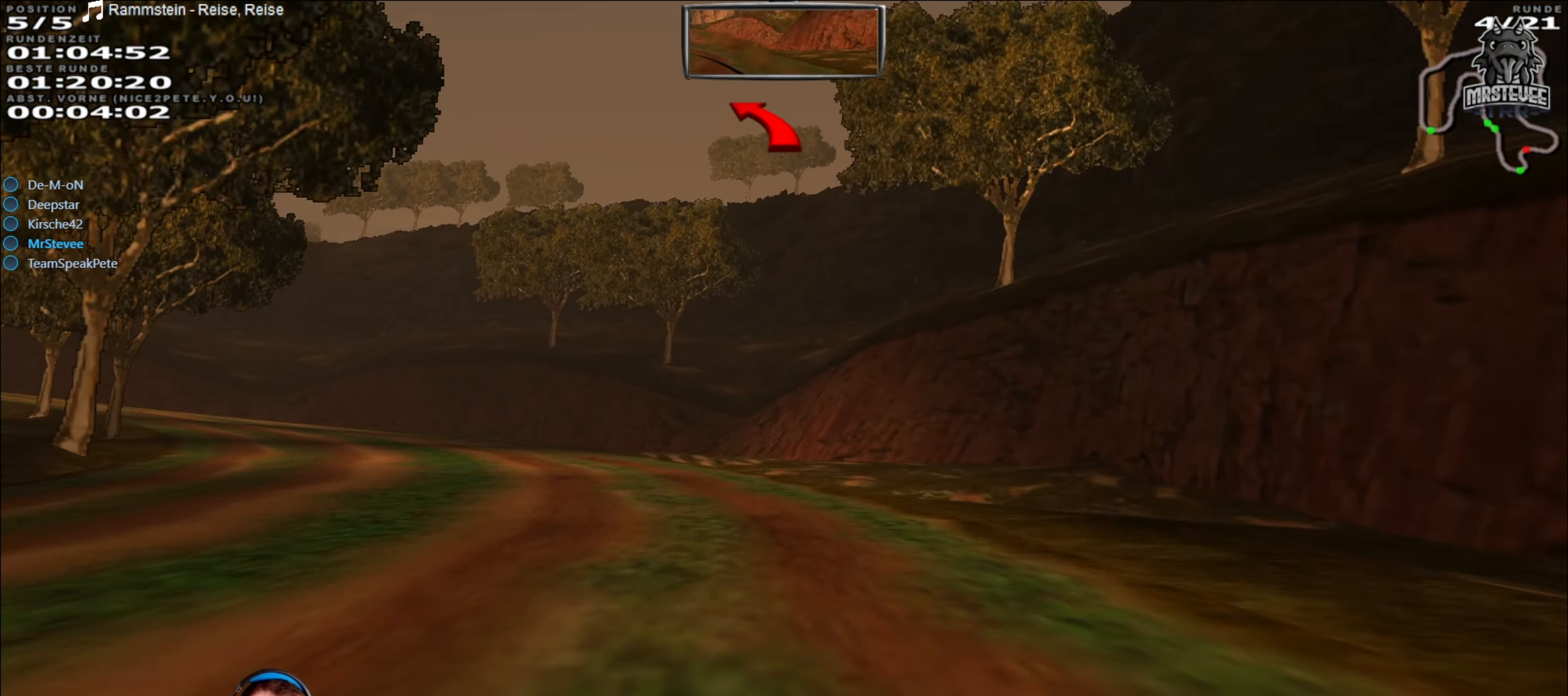
{"buttons": [], "left_stick": "left", "right_stick": "center", "events": [[33, "L2", "up"]]}
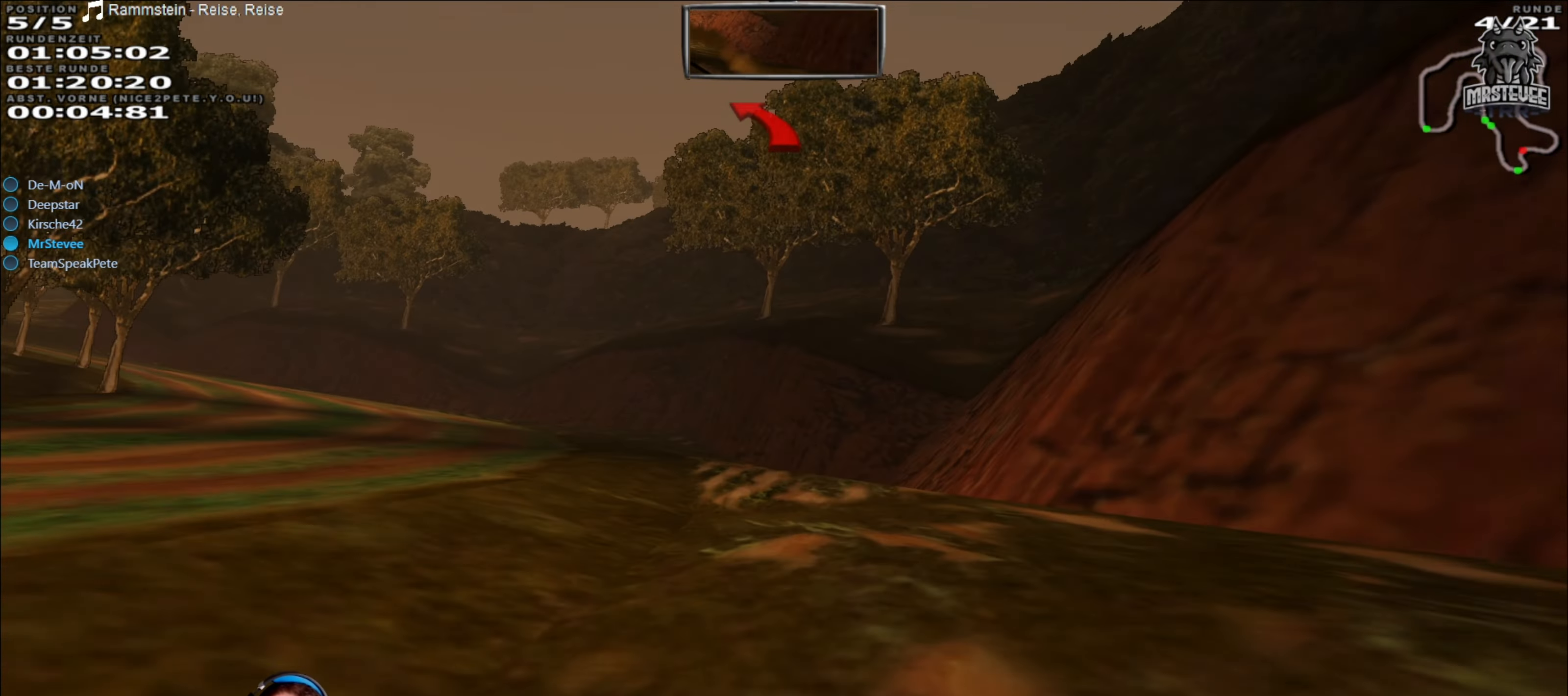
{"buttons": [], "left_stick": "left", "right_stick": "center", "events": []}
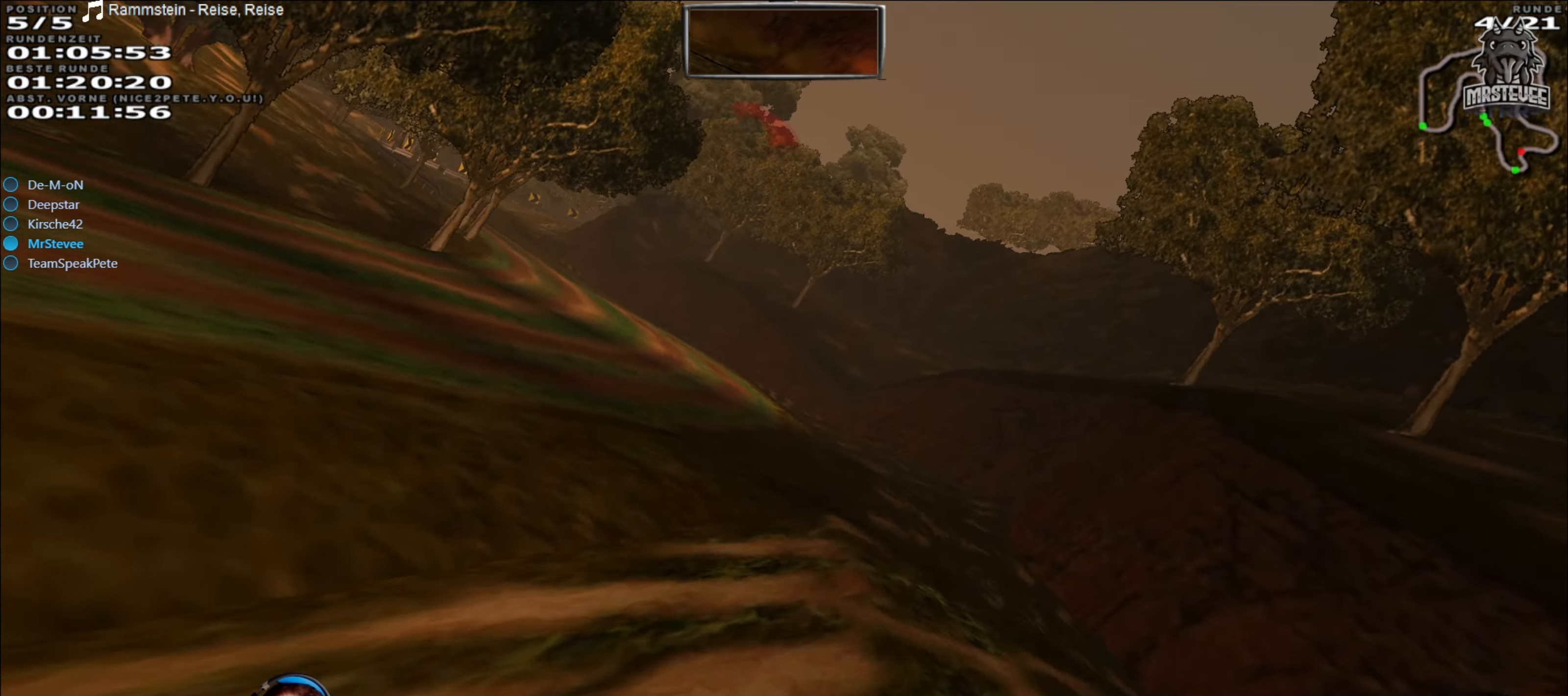
{"buttons": ["R2"], "left_stick": "center", "right_stick": "center", "events": [[150, "left_stick", "center"], [300, "R2", "down"]]}
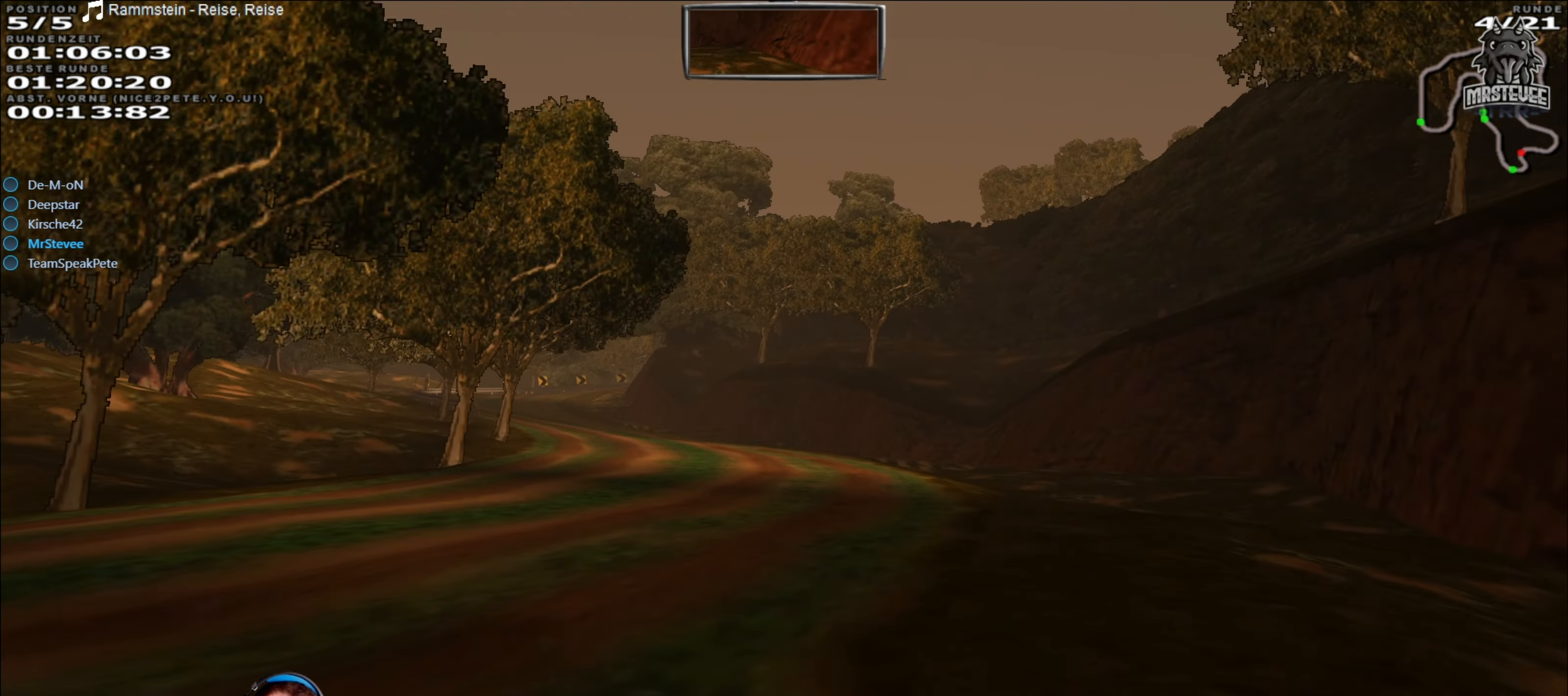
{"buttons": ["R2"], "left_stick": "left", "right_stick": "center", "events": [[117, "left_stick", "left"], [267, "left_stick", "center"], [483, "left_stick", "left"]]}
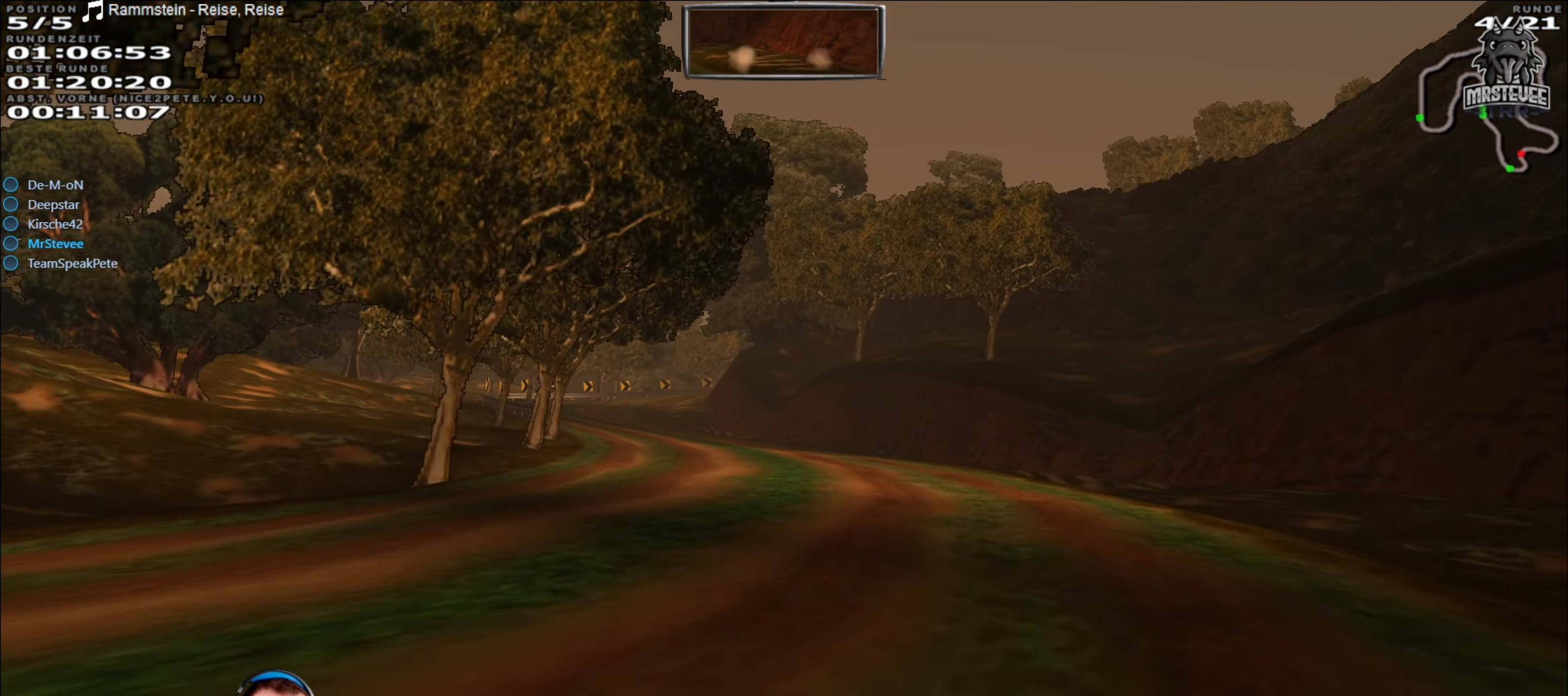
{"buttons": ["R2"], "left_stick": "center", "right_stick": "center", "events": [[167, "left_stick", "center"]]}
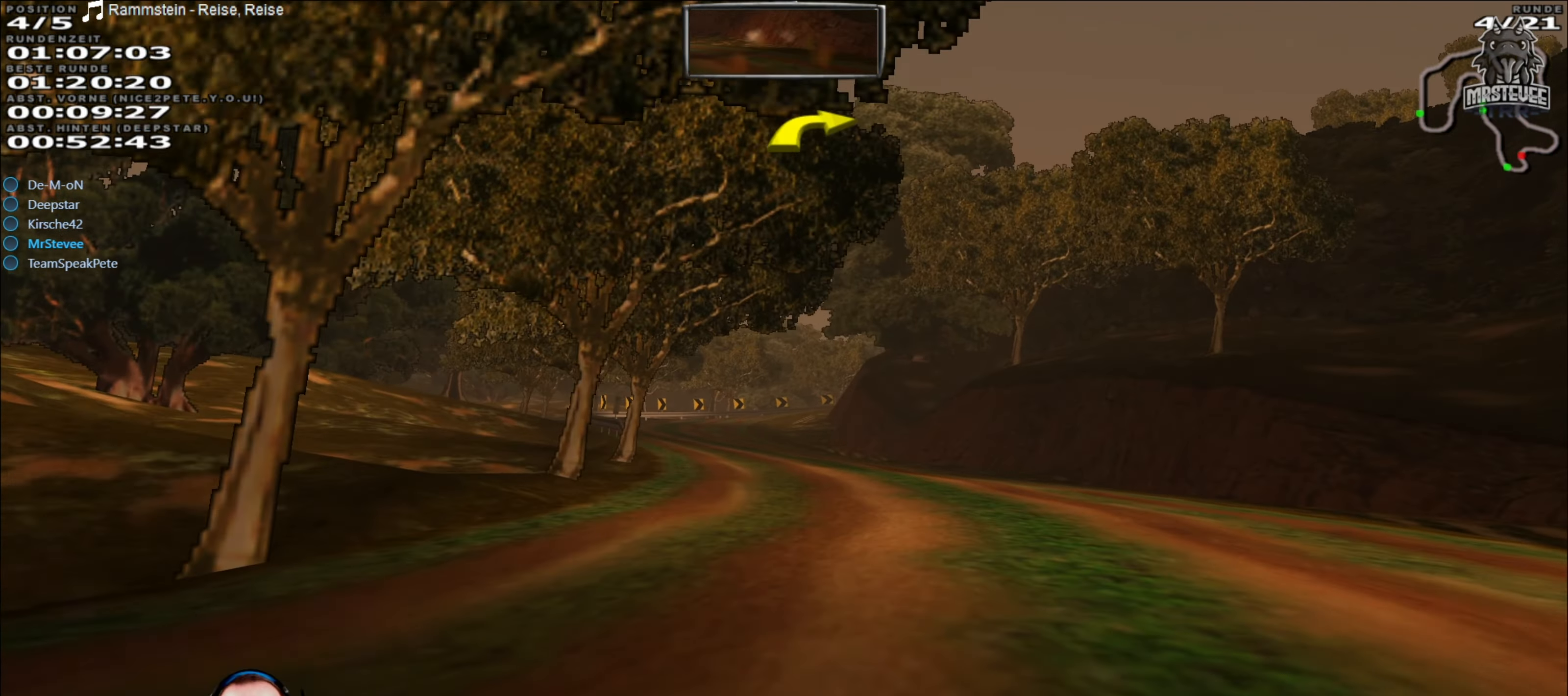
{"buttons": ["R2"], "left_stick": "center", "right_stick": "center", "events": []}
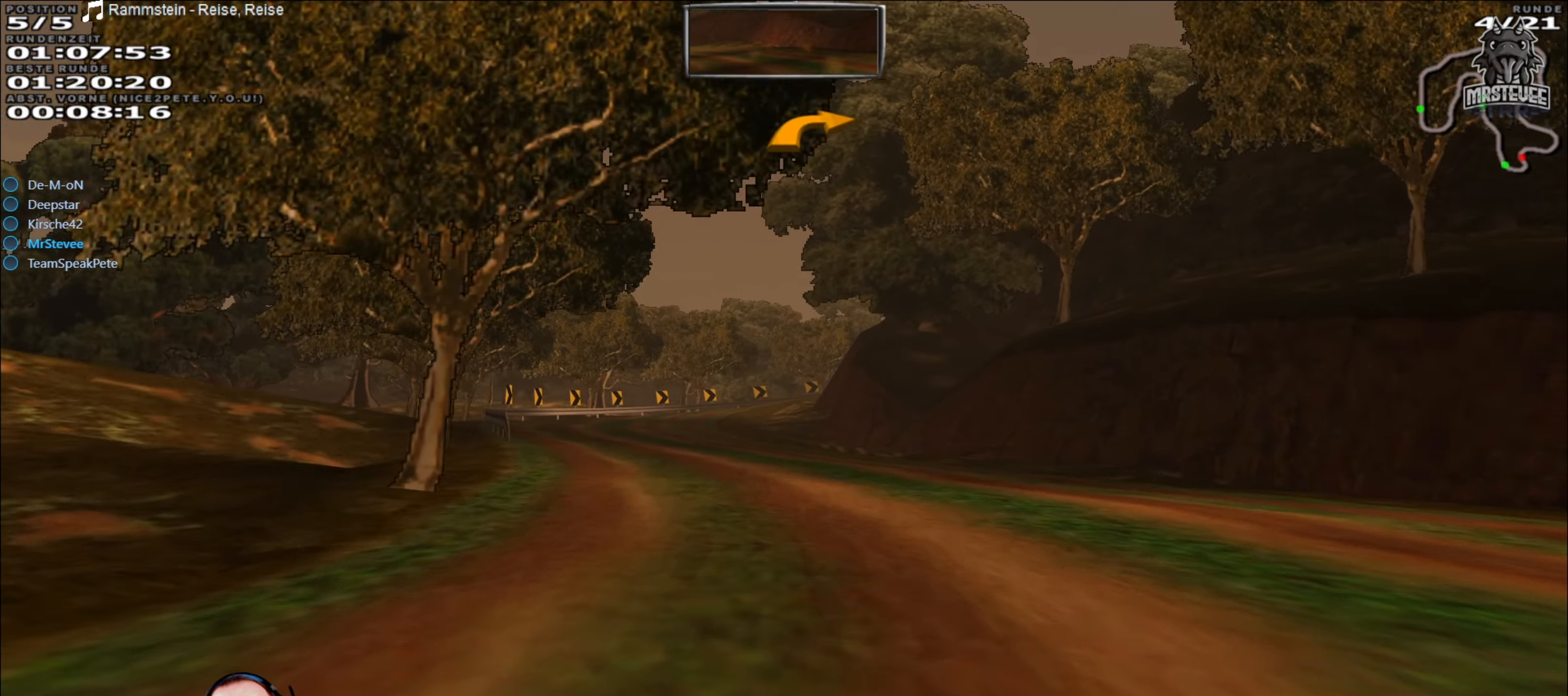
{"buttons": ["R2"], "left_stick": "center", "right_stick": "center", "events": [[83, "left_stick", "left"], [350, "left_stick", "center"]]}
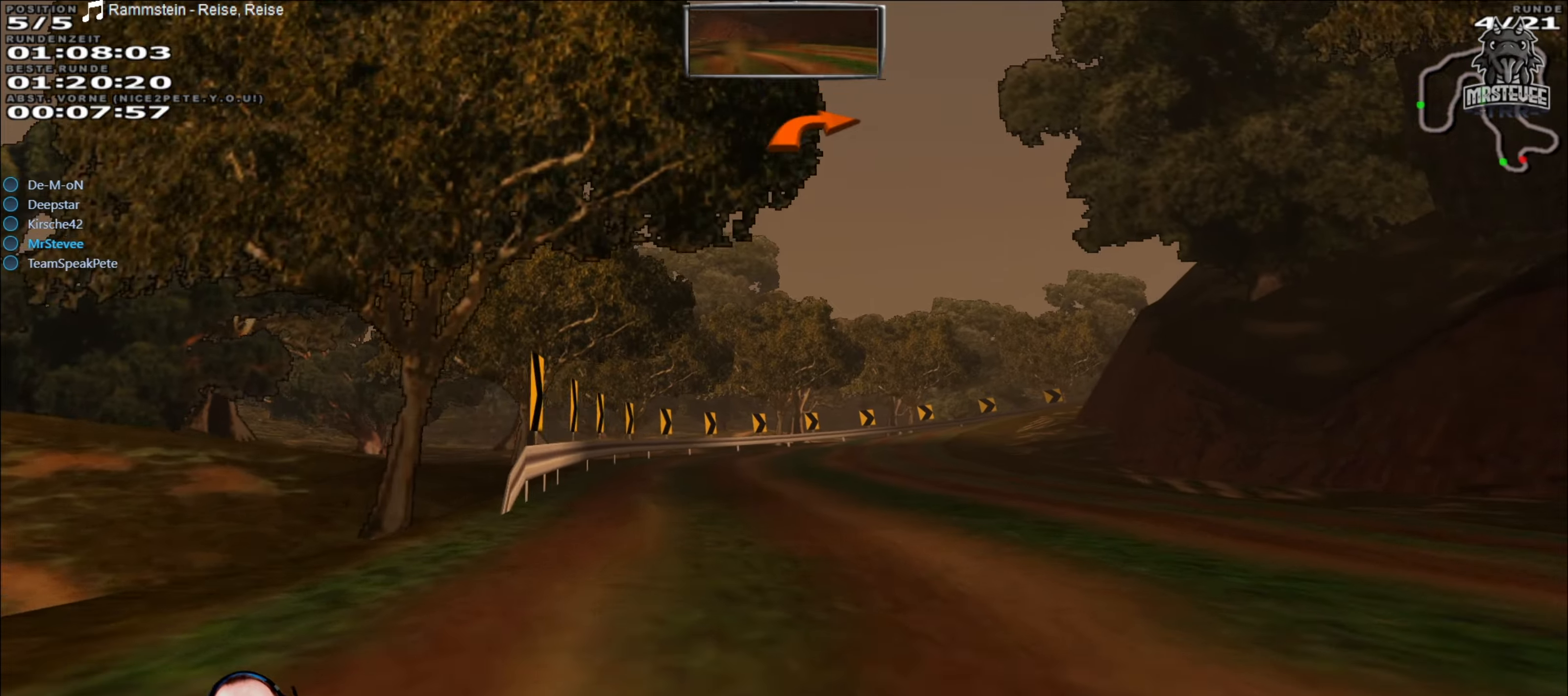
{"buttons": ["R2"], "left_stick": "center", "right_stick": "center", "events": [[100, "left_stick", "right"], [184, "left_stick", "center"]]}
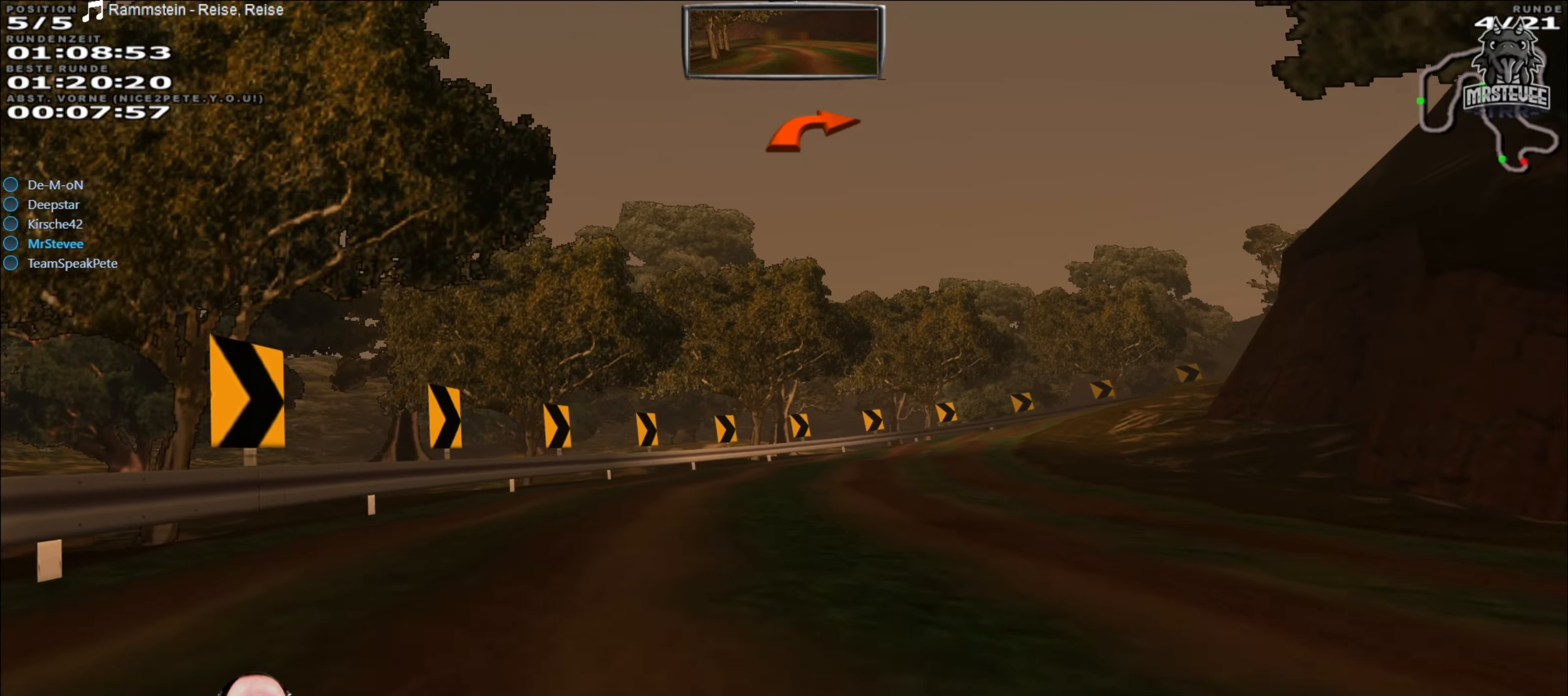
{"buttons": ["R2"], "left_stick": "right", "right_stick": "center", "events": [[434, "left_stick", "right"]]}
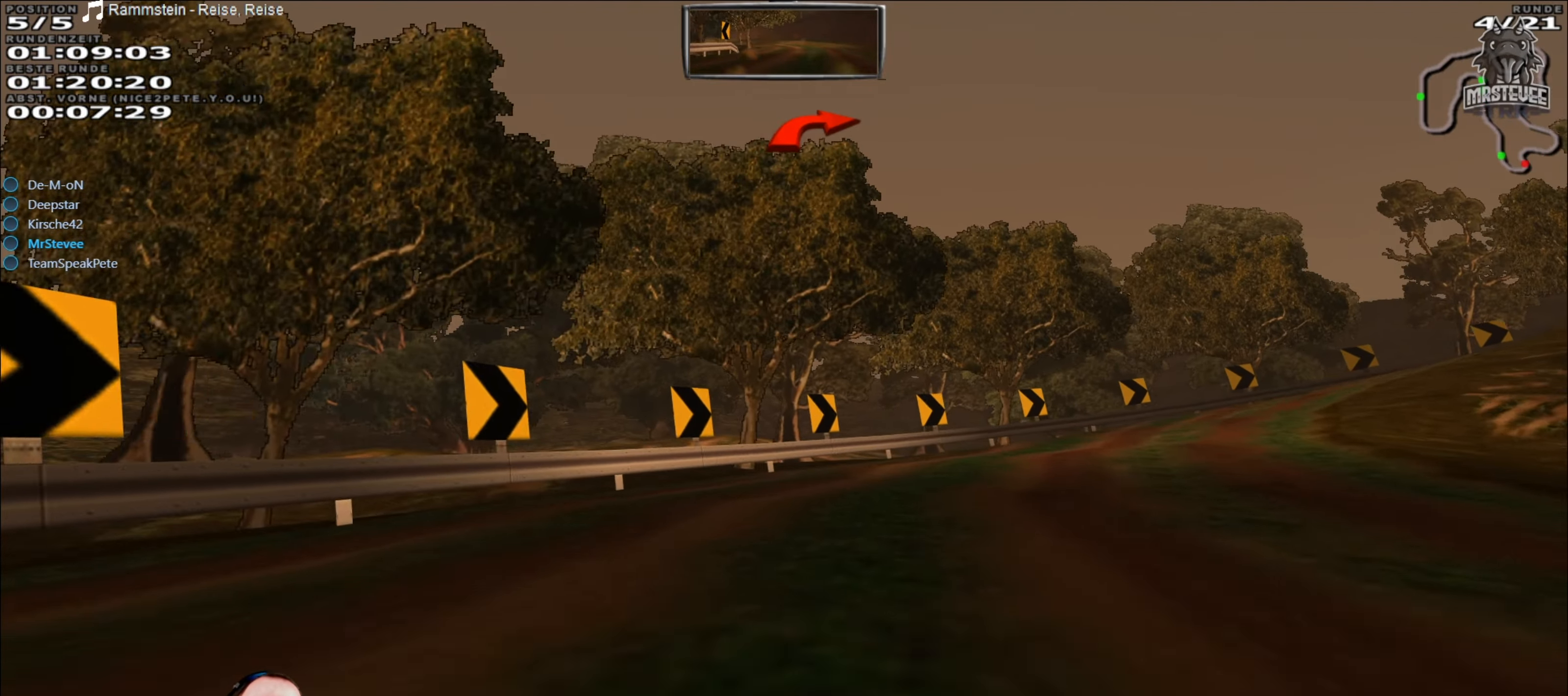
{"buttons": ["L2"], "left_stick": "right", "right_stick": "center", "events": [[84, "L2", "down"], [134, "R2", "up"]]}
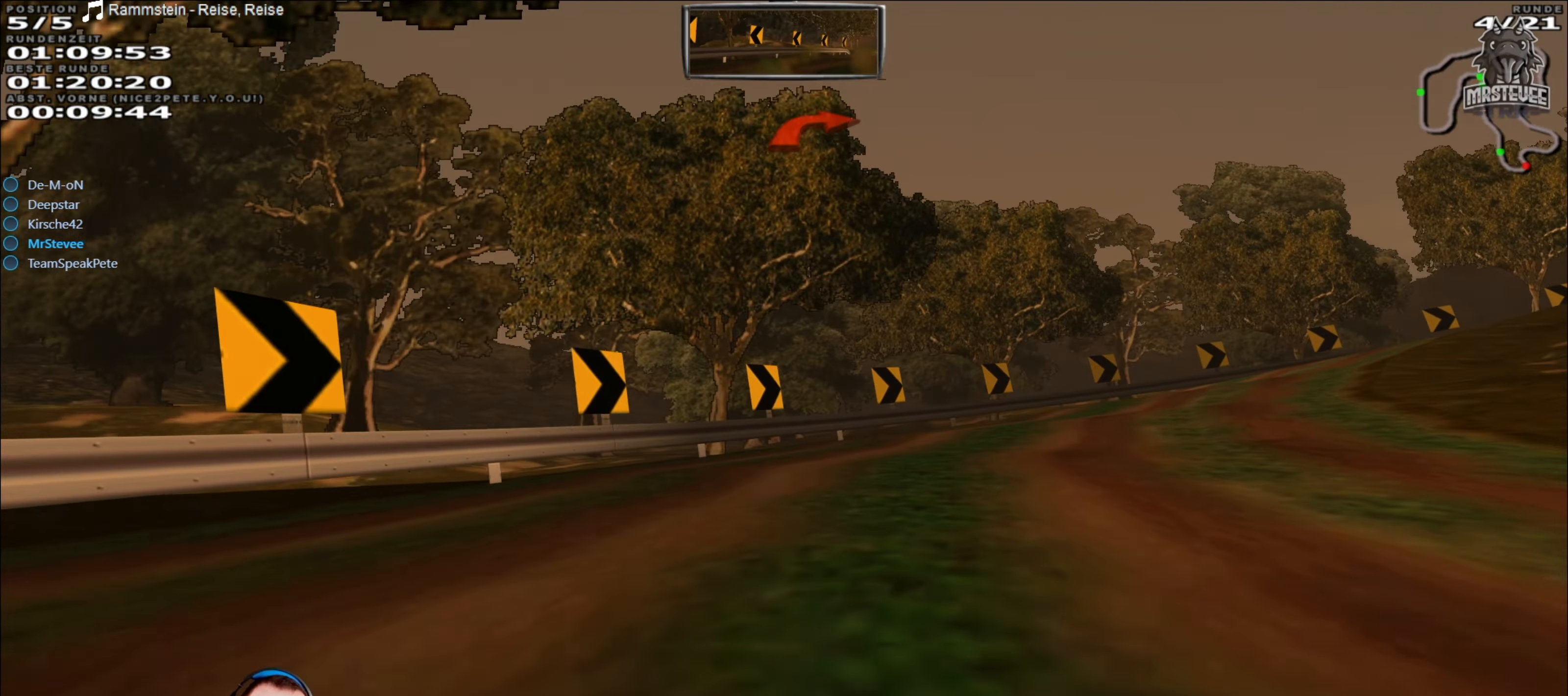
{"buttons": ["R2"], "left_stick": "right", "right_stick": "center", "events": [[234, "L2", "up"], [500, "R2", "down"]]}
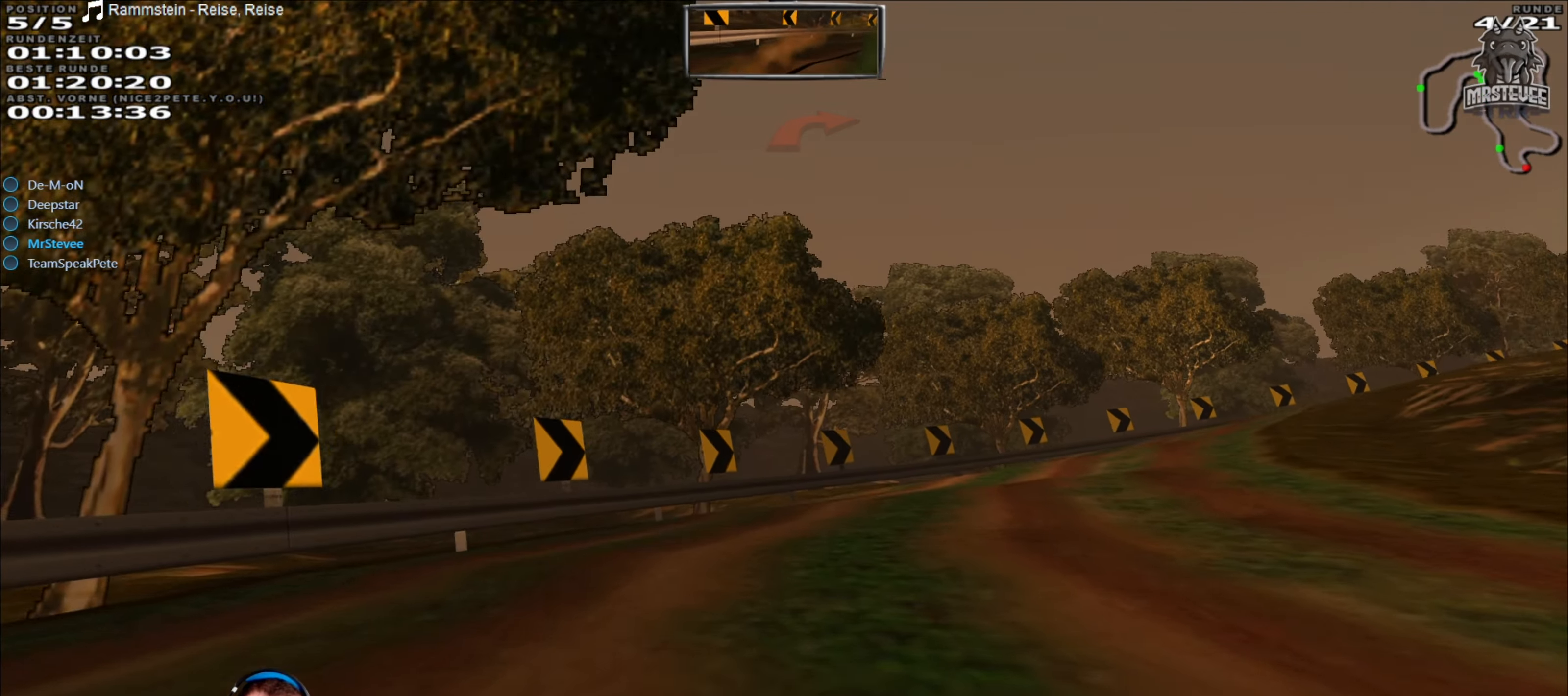
{"buttons": ["R2"], "left_stick": "right", "right_stick": "center", "events": [[100, "left_stick", "center"], [350, "left_stick", "right"]]}
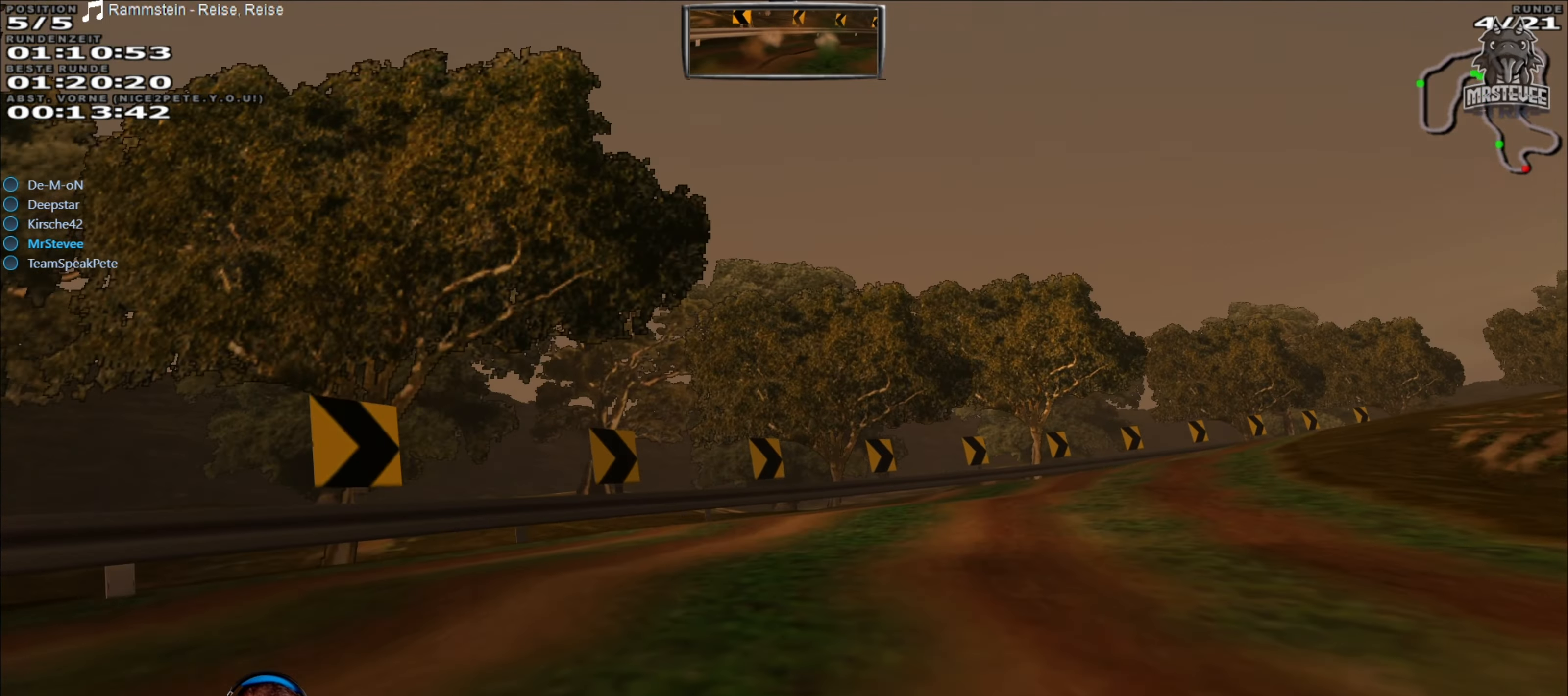
{"buttons": ["R2"], "left_stick": "right", "right_stick": "center", "events": [[84, "left_stick", "center"], [234, "left_stick", "right"]]}
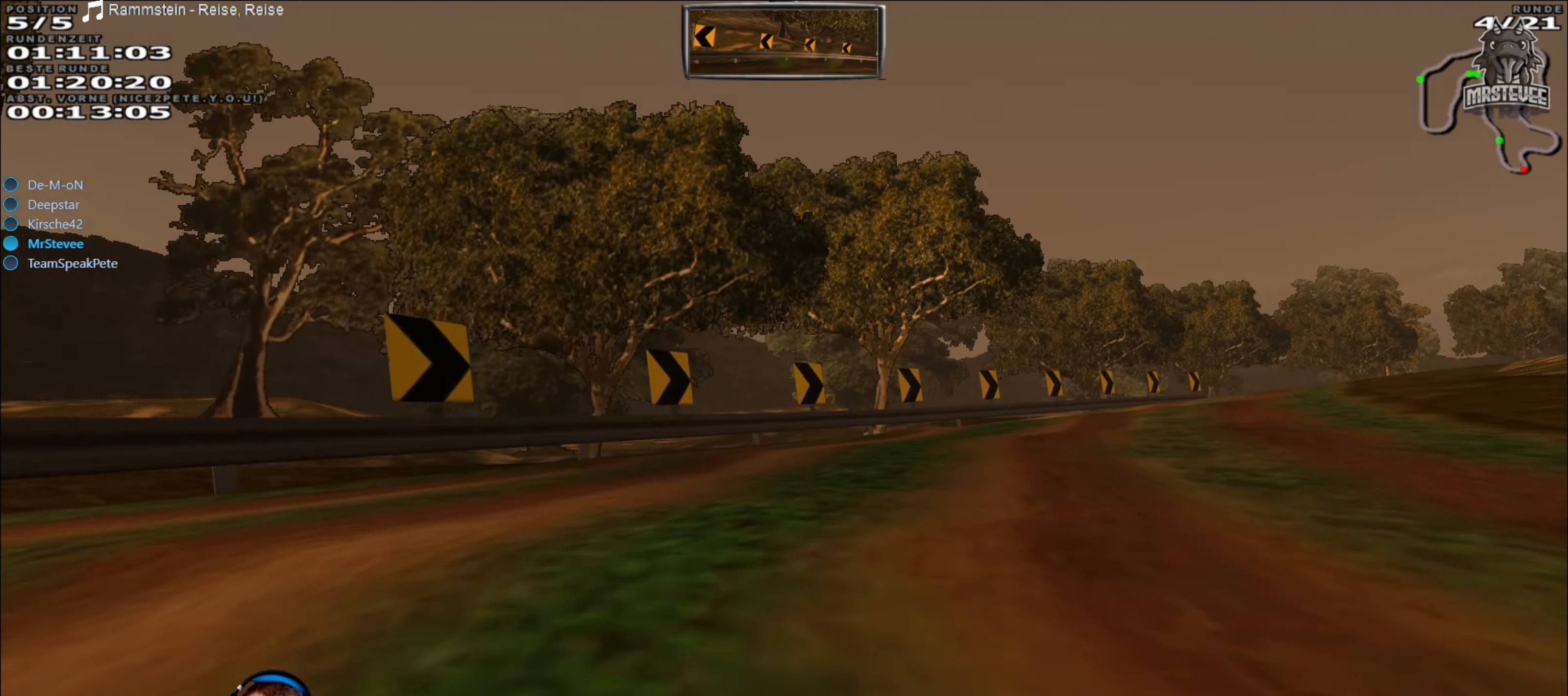
{"buttons": ["R2"], "left_stick": "right", "right_stick": "center", "events": [[117, "left_stick", "center"], [267, "left_stick", "right"], [317, "left_stick", "center"], [484, "left_stick", "right"]]}
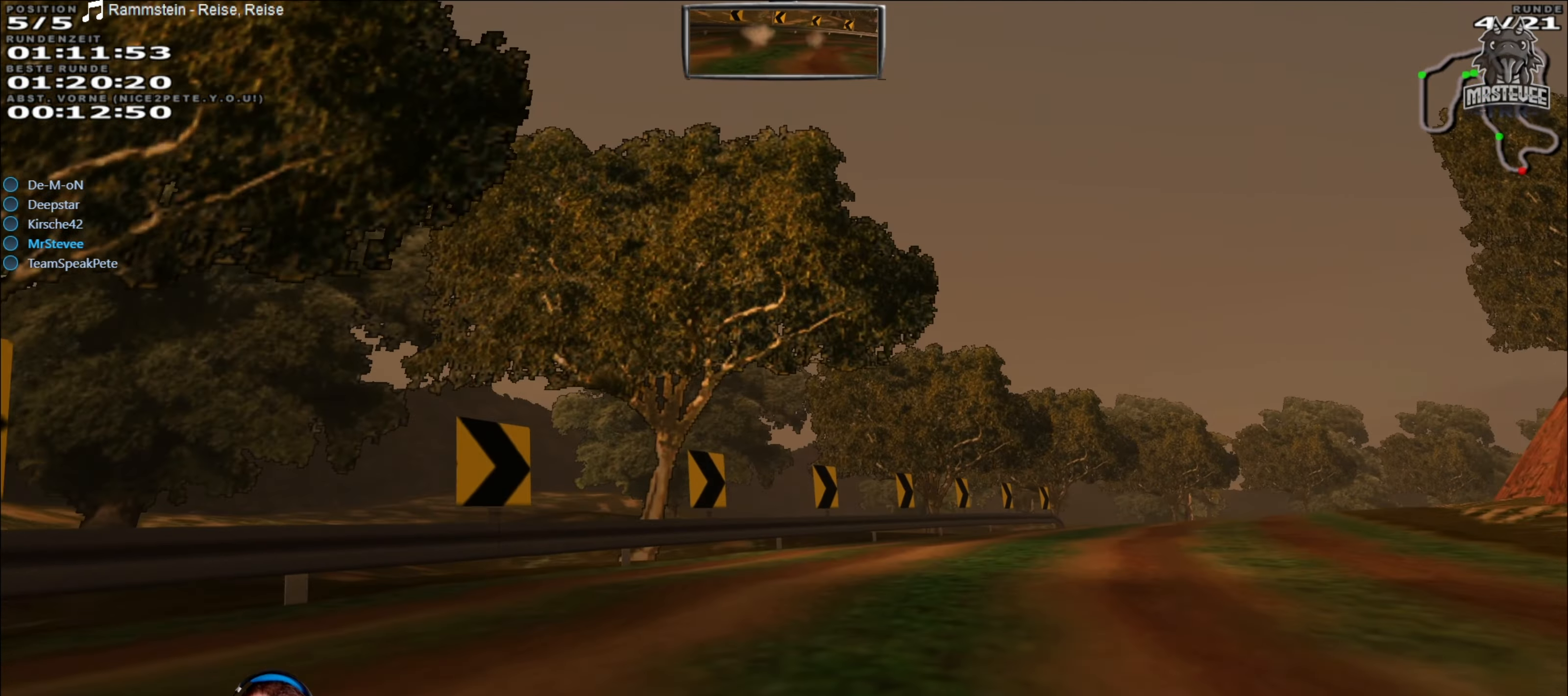
{"buttons": ["R2"], "left_stick": "center", "right_stick": "center", "events": [[367, "left_stick", "center"]]}
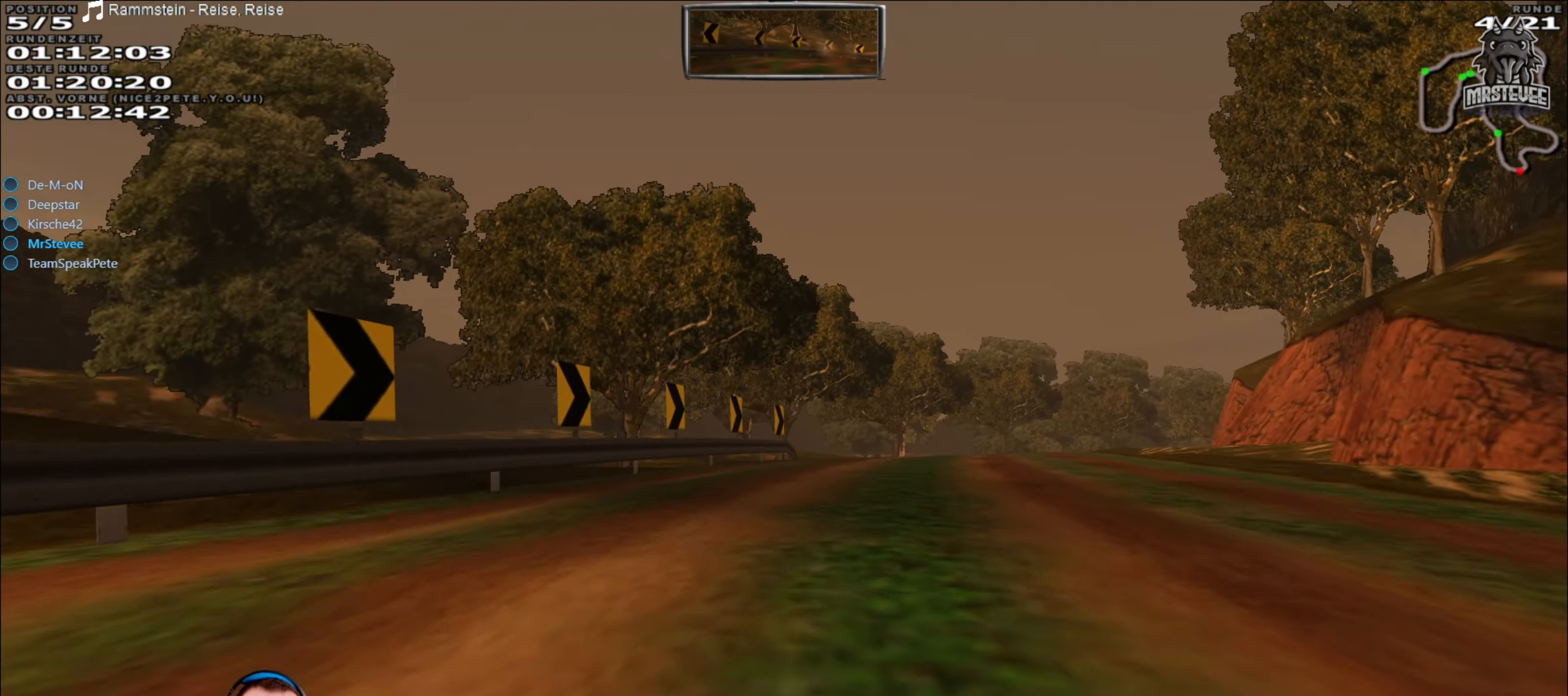
{"buttons": ["R2"], "left_stick": "right", "right_stick": "center", "events": [[367, "left_stick", "right"]]}